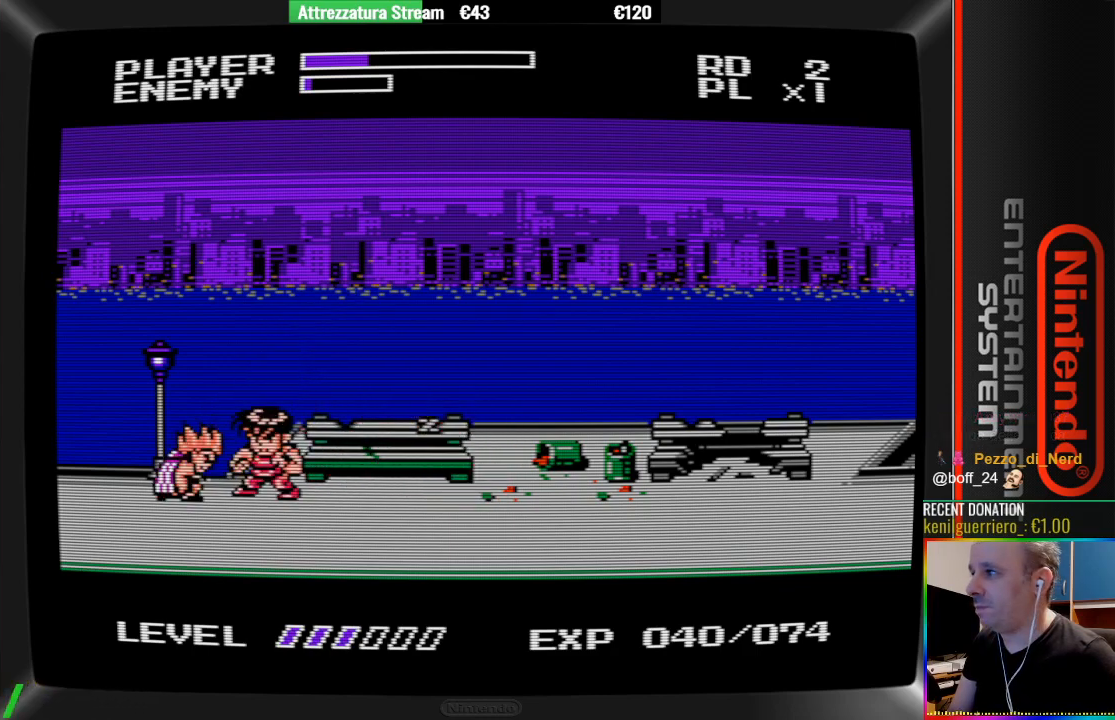
Gameplay with a controller (Nintendo layout); each line is a JSON object with the inputs held at the frame after it. "events" lists button and stick changes between this image and that frame as [ms after this image, input, new state], when the widget could be followed in between. Not read: L3 R3.
{"buttons": [], "events": [[100, "B", "up"], [183, "B", "down"], [333, "B", "up"], [400, "B", "down"], [483, "B", "up"]]}
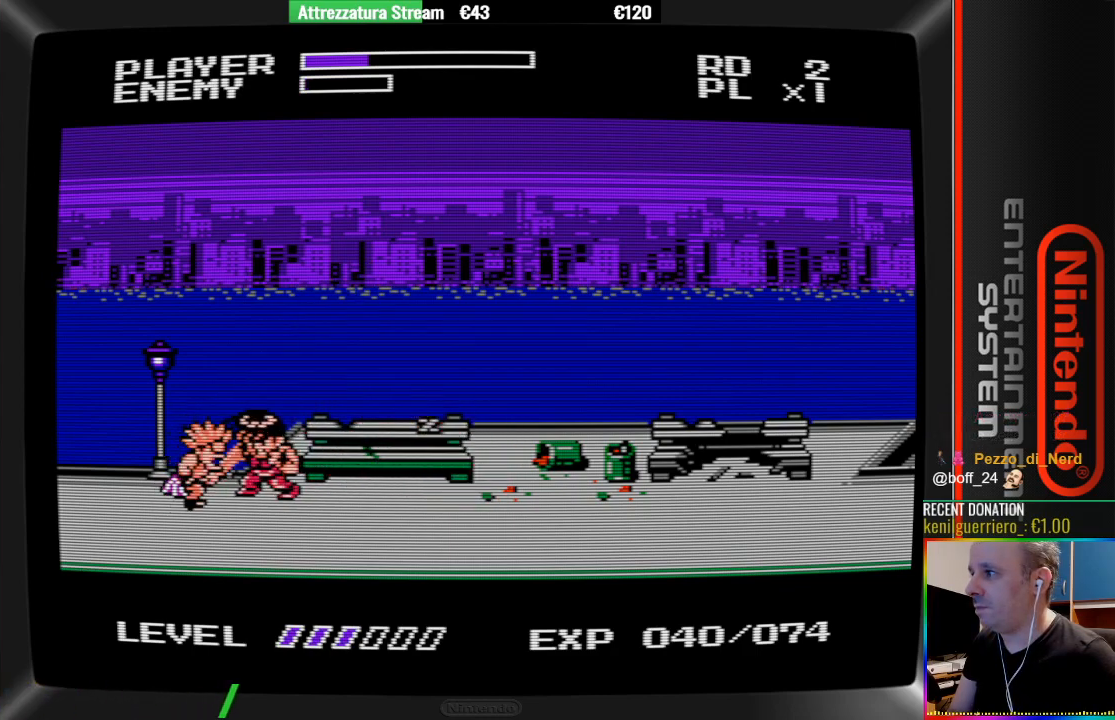
{"buttons": ["B"], "events": [[67, "B", "down"], [217, "B", "up"], [283, "B", "down"], [383, "B", "up"], [467, "B", "down"]]}
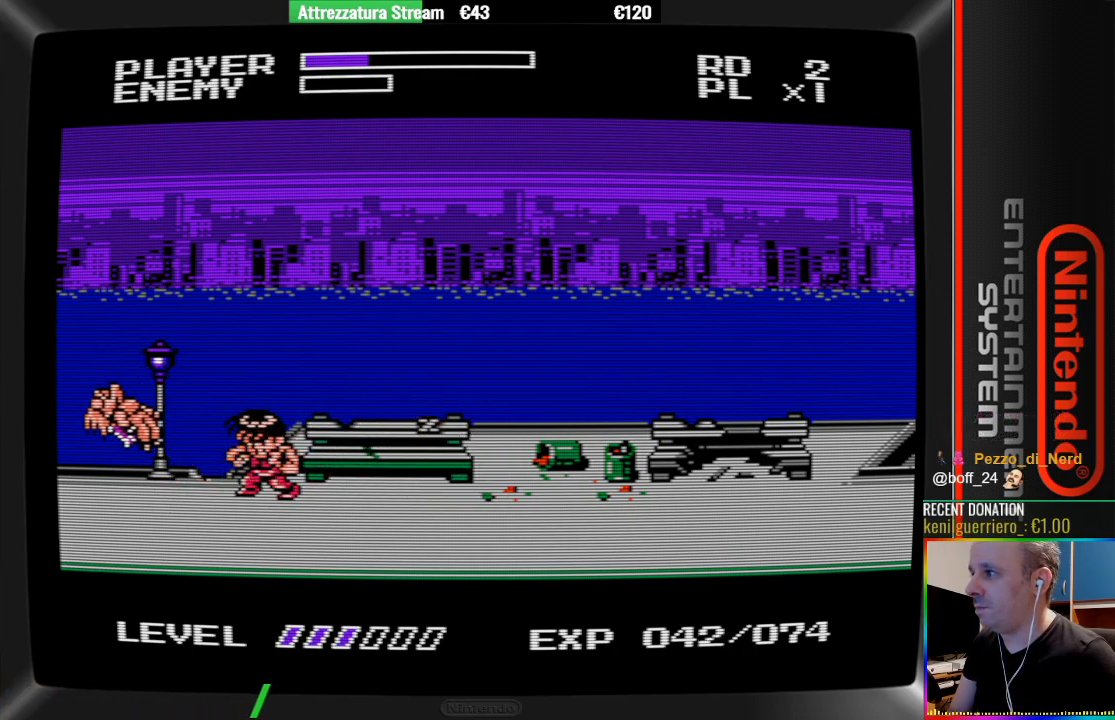
{"buttons": ["DPAD_RIGHT"], "events": [[33, "B", "up"], [267, "DPAD_RIGHT", "down"]]}
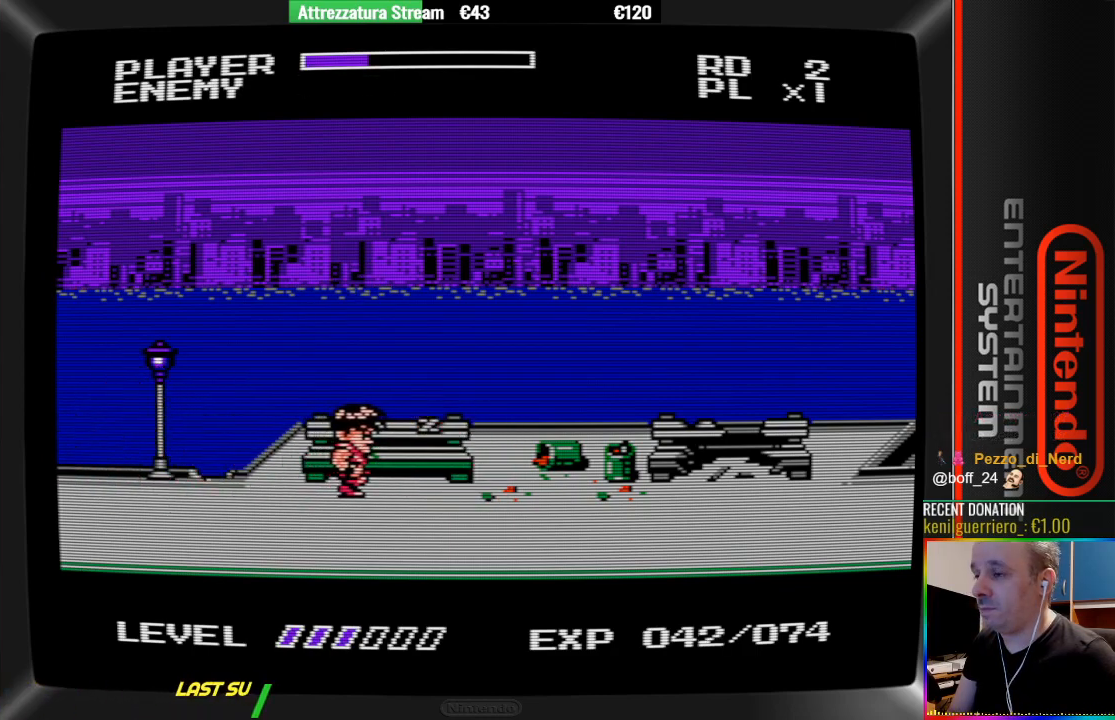
{"buttons": ["DPAD_RIGHT"], "events": [[150, "DPAD_RIGHT", "up"], [383, "DPAD_RIGHT", "down"]]}
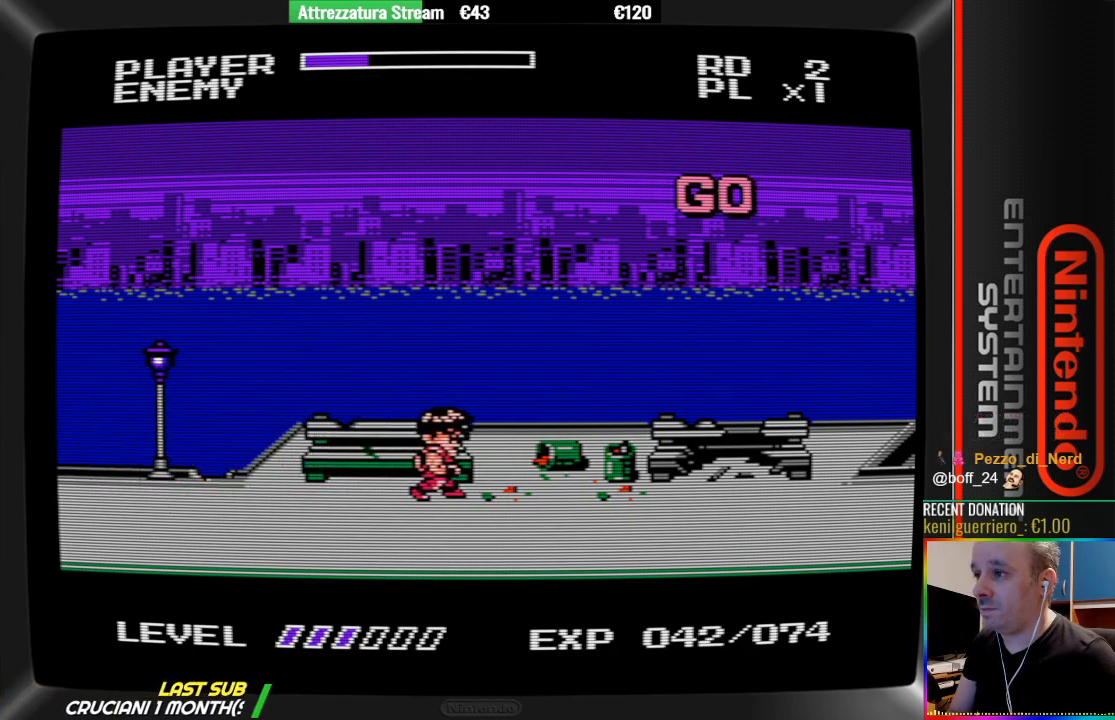
{"buttons": ["DPAD_RIGHT"], "events": []}
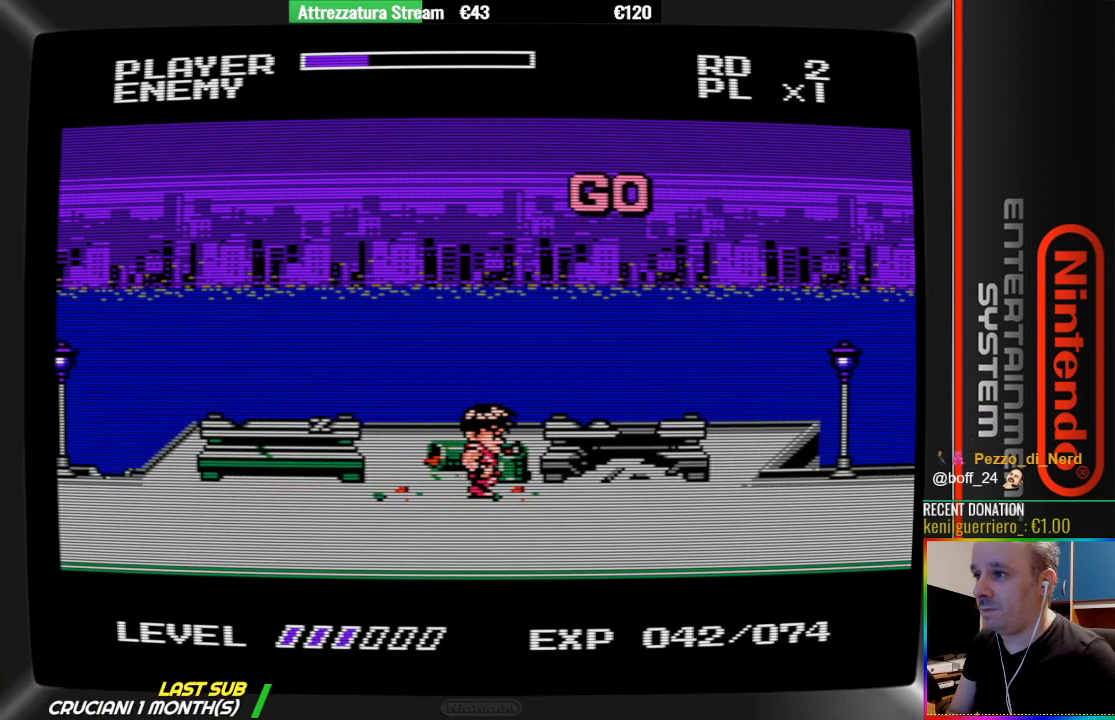
{"buttons": ["A", "B", "DPAD_RIGHT"], "events": [[167, "A", "down"], [483, "B", "down"]]}
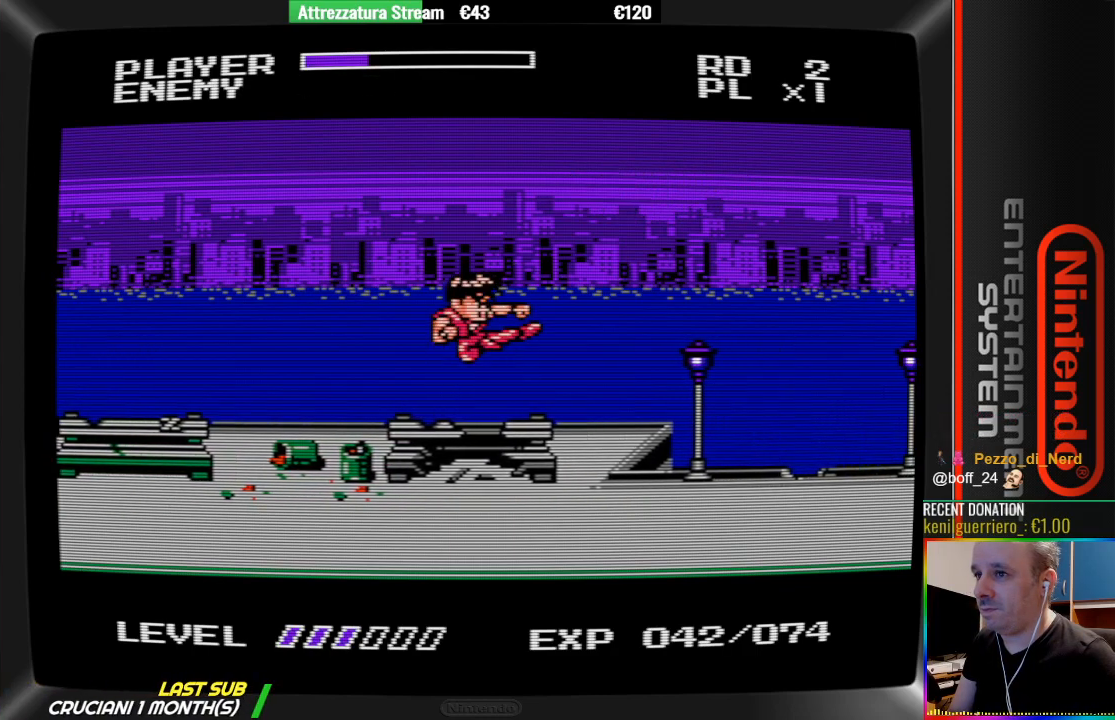
{"buttons": ["DPAD_RIGHT"], "events": [[217, "A", "up"], [217, "B", "up"]]}
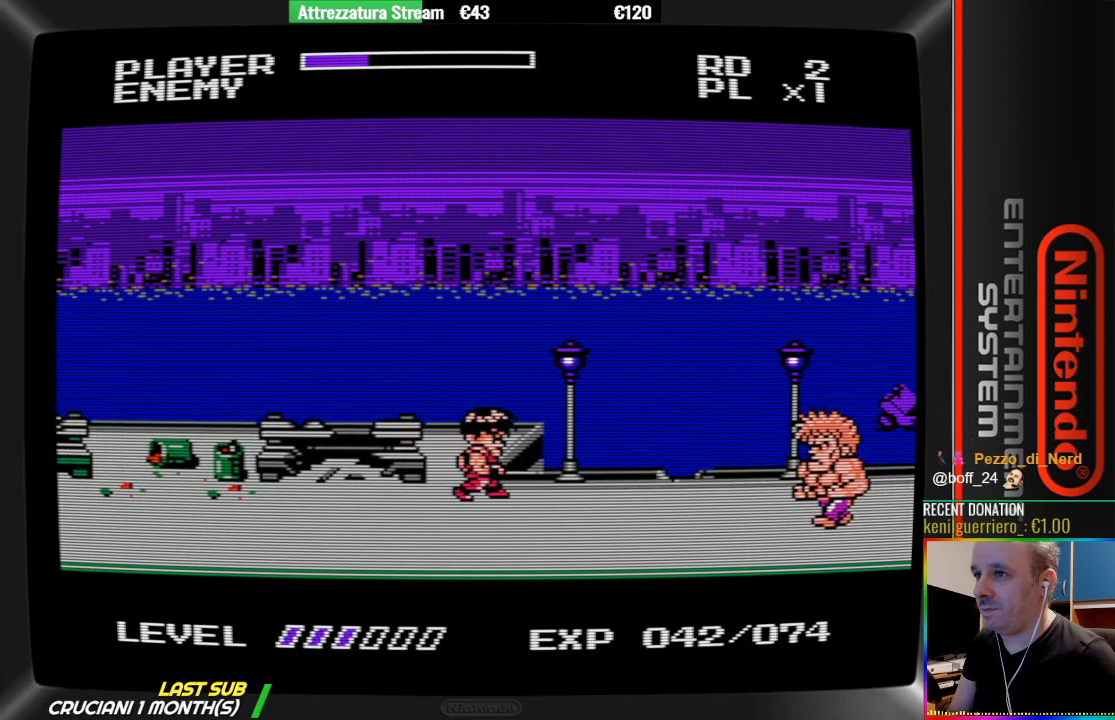
{"buttons": ["B"], "events": [[33, "A", "down"], [333, "A", "up"], [483, "B", "down"], [483, "DPAD_RIGHT", "up"]]}
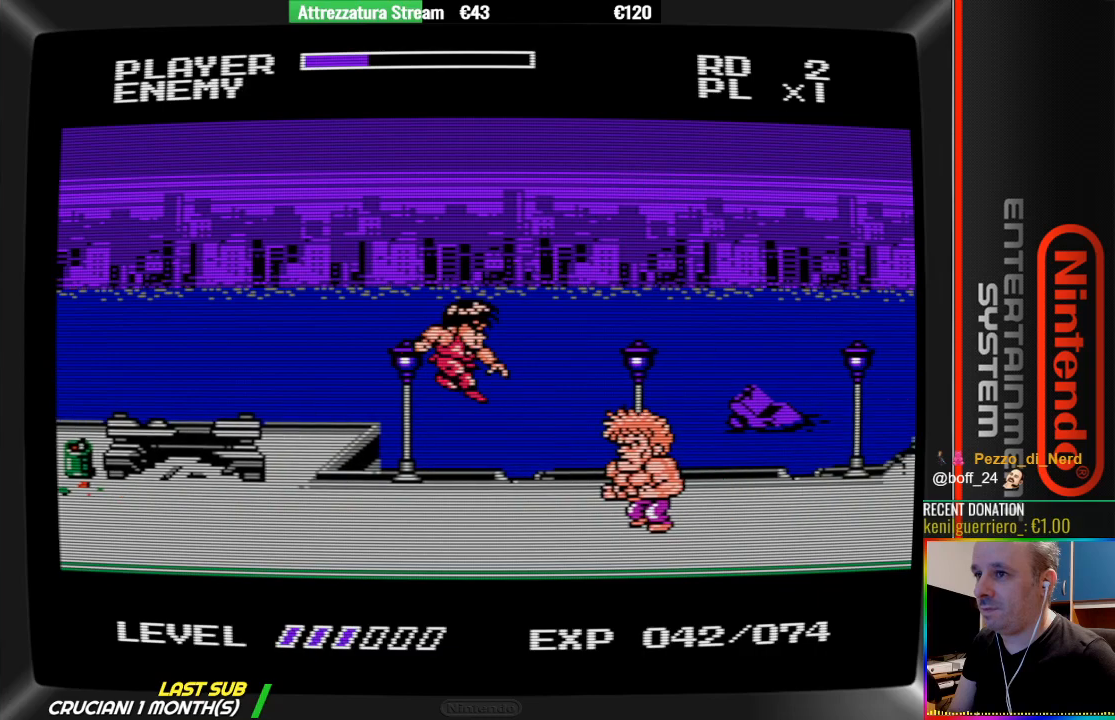
{"buttons": ["A"], "events": [[83, "B", "up"], [150, "B", "down"], [317, "B", "up"], [467, "A", "down"]]}
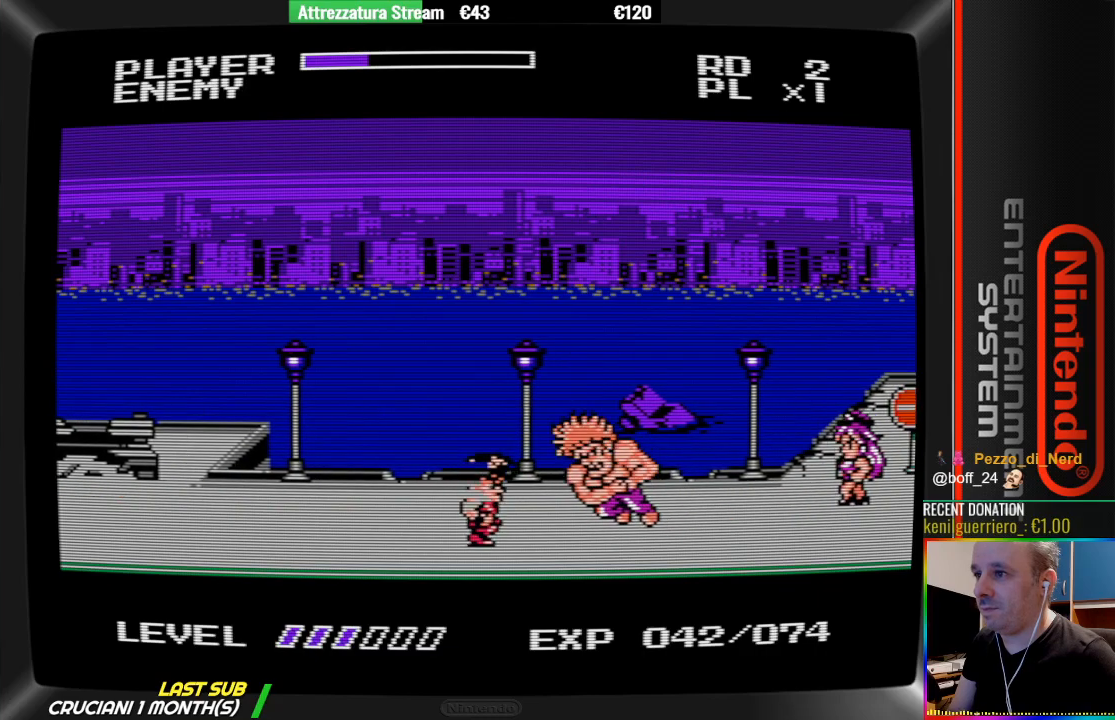
{"buttons": ["B", "DPAD_RIGHT"], "events": [[117, "DPAD_RIGHT", "down"], [200, "A", "up"], [283, "B", "down"], [367, "B", "up"], [433, "B", "down"]]}
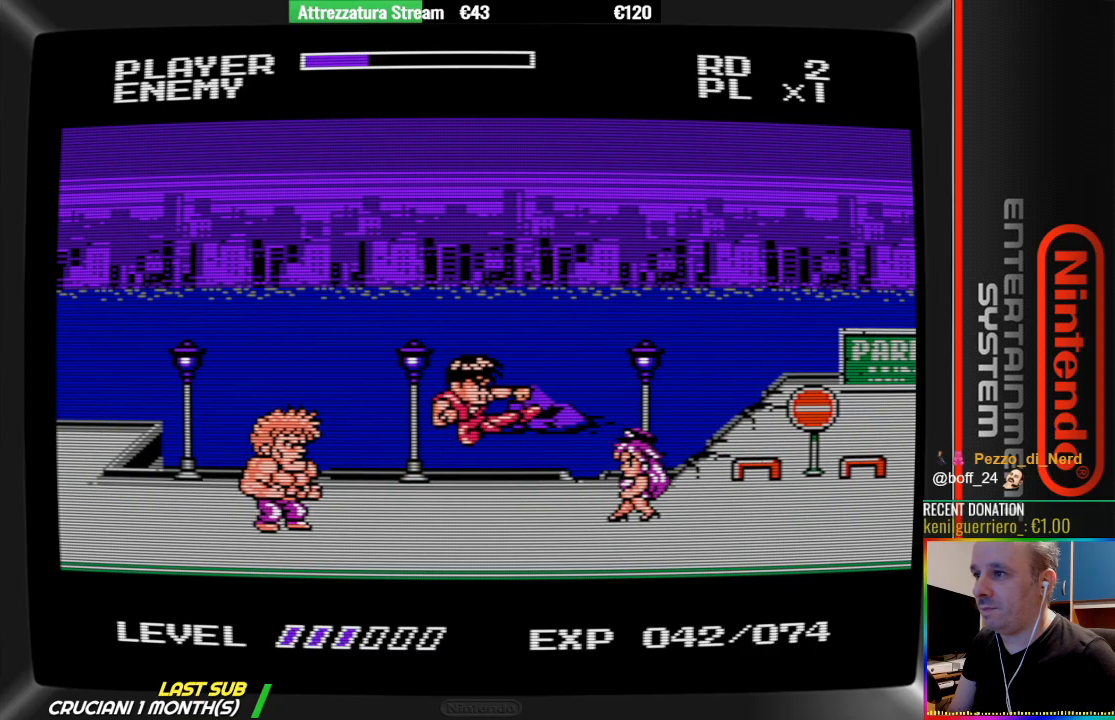
{"buttons": ["B", "DPAD_RIGHT"], "events": [[17, "DPAD_RIGHT", "up"], [100, "DPAD_RIGHT", "down"], [167, "B", "up"], [250, "B", "down"], [317, "B", "up"], [400, "B", "down"]]}
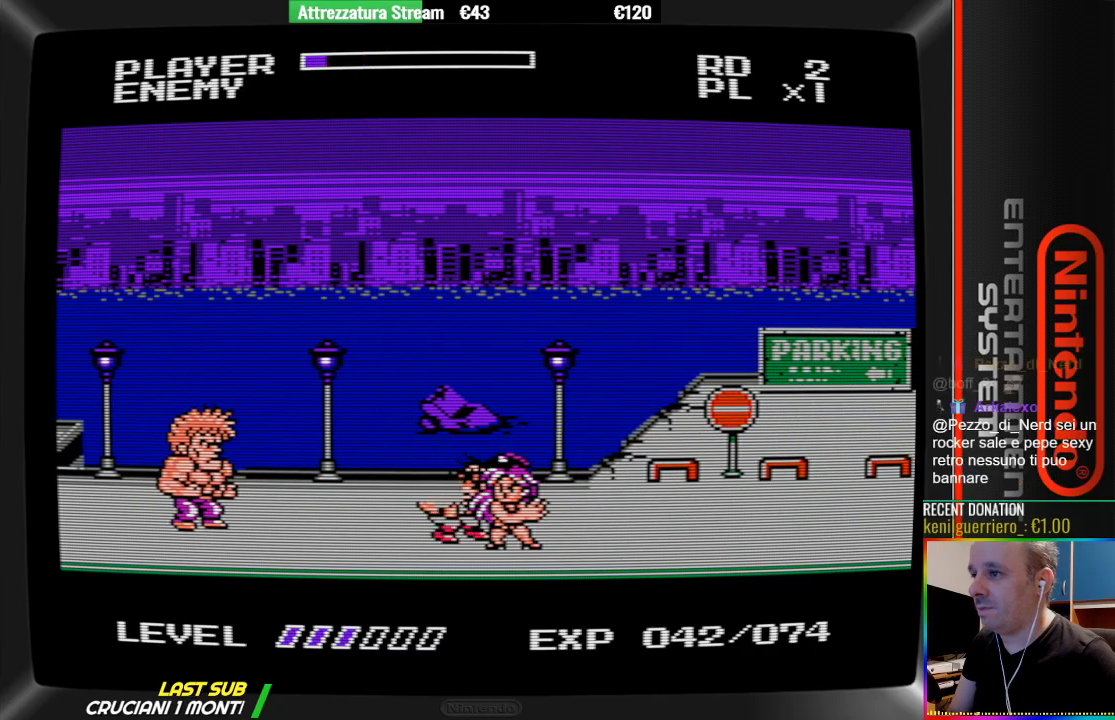
{"buttons": ["B"], "events": [[217, "B", "up"], [300, "B", "down"], [300, "DPAD_RIGHT", "up"], [383, "B", "up"], [450, "B", "down"]]}
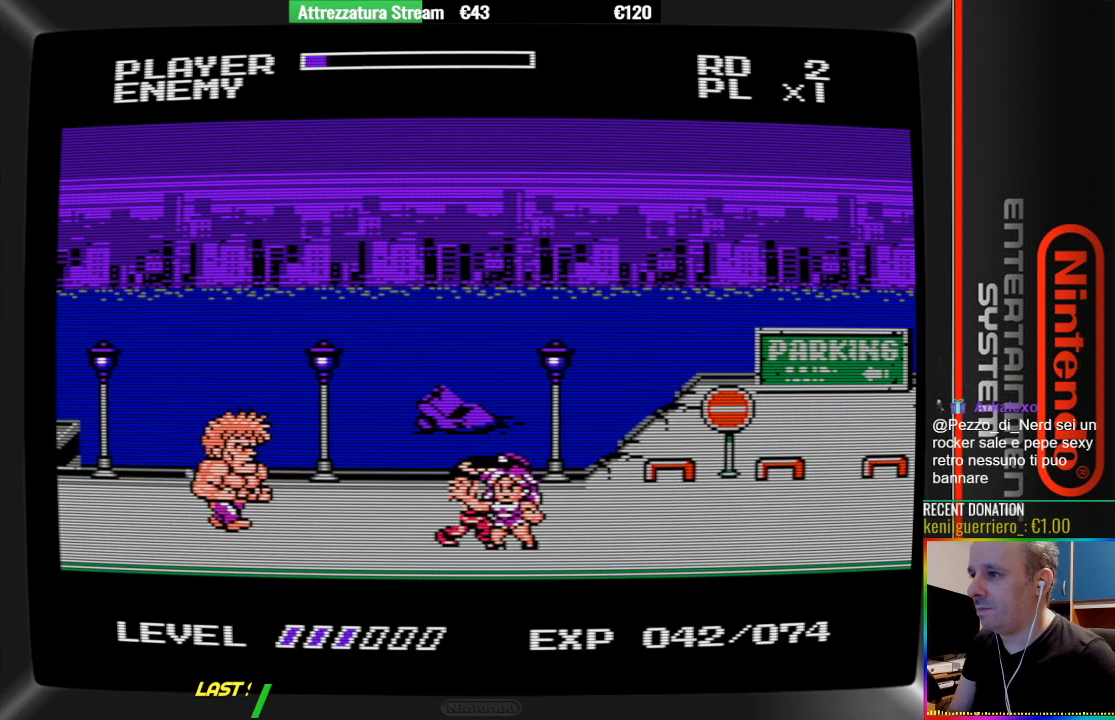
{"buttons": ["B"], "events": [[417, "B", "up"], [500, "B", "down"]]}
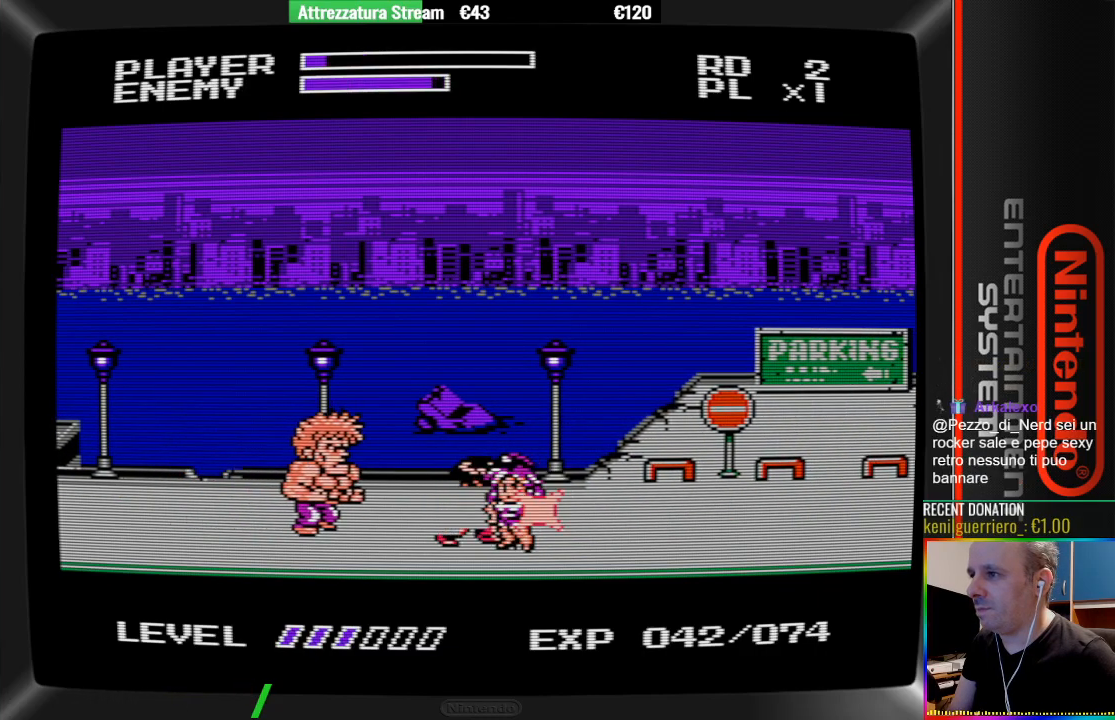
{"buttons": ["DPAD_LEFT"], "events": [[83, "B", "up"], [150, "B", "down"], [233, "B", "up"], [233, "DPAD_RIGHT", "down"], [317, "B", "down"], [317, "DPAD_RIGHT", "up"], [467, "B", "up"], [467, "DPAD_LEFT", "down"]]}
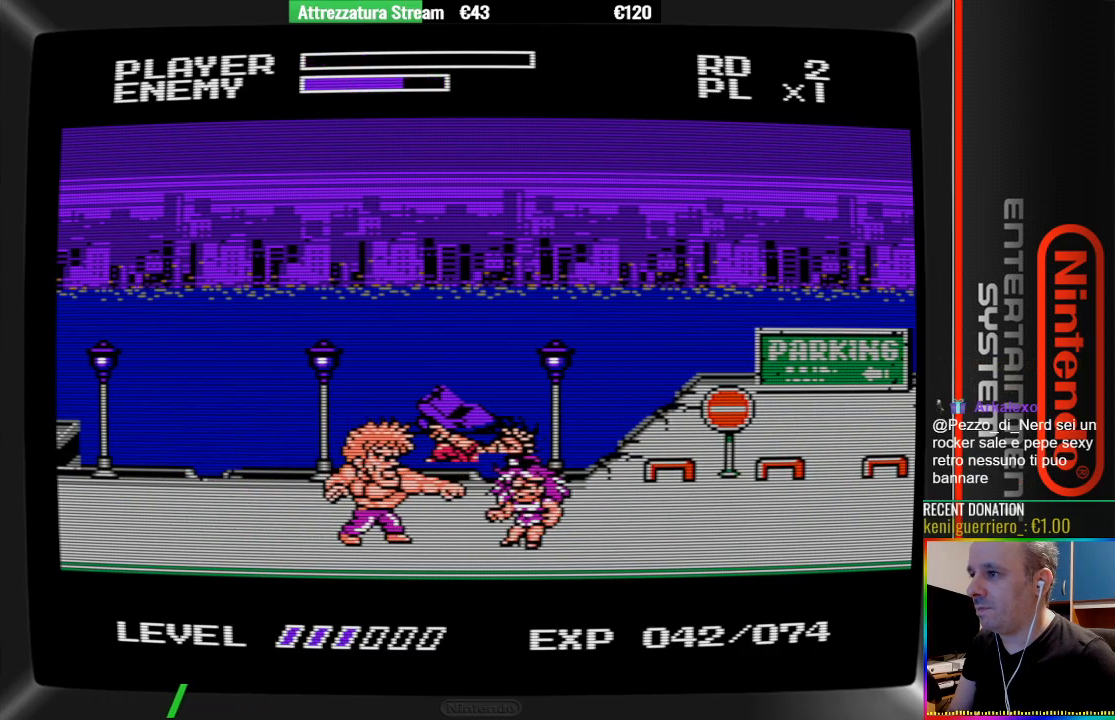
{"buttons": ["DPAD_LEFT"], "events": [[200, "B", "down"], [450, "B", "up"]]}
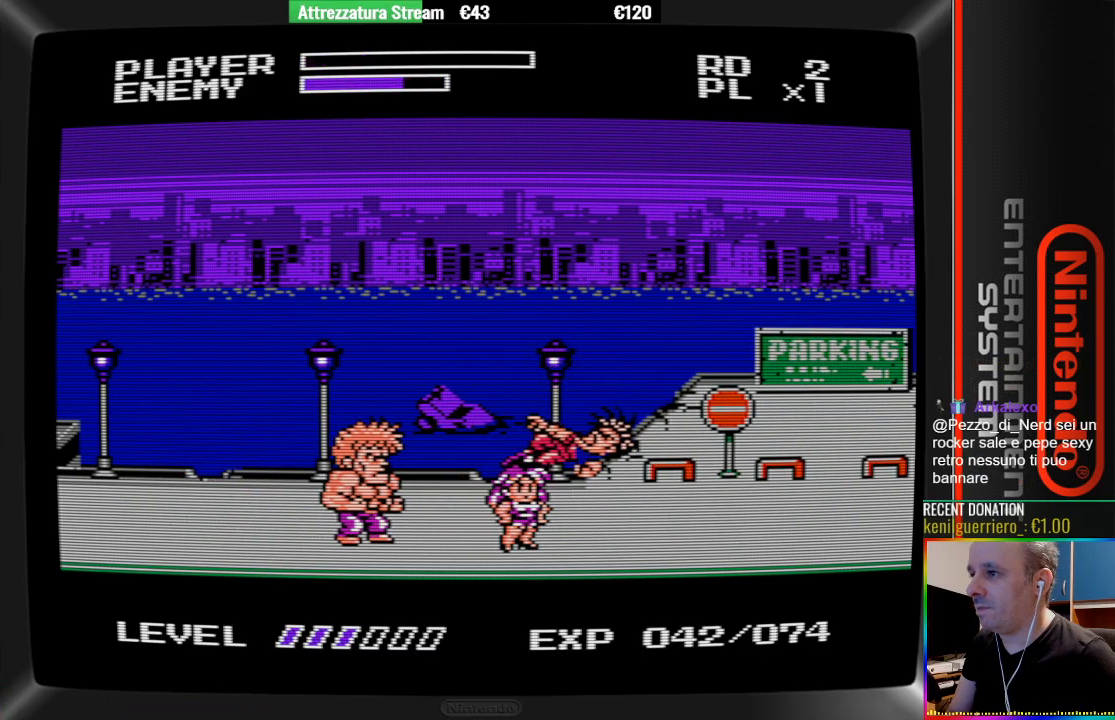
{"buttons": [], "events": [[17, "B", "down"], [250, "B", "up"], [250, "DPAD_LEFT", "up"]]}
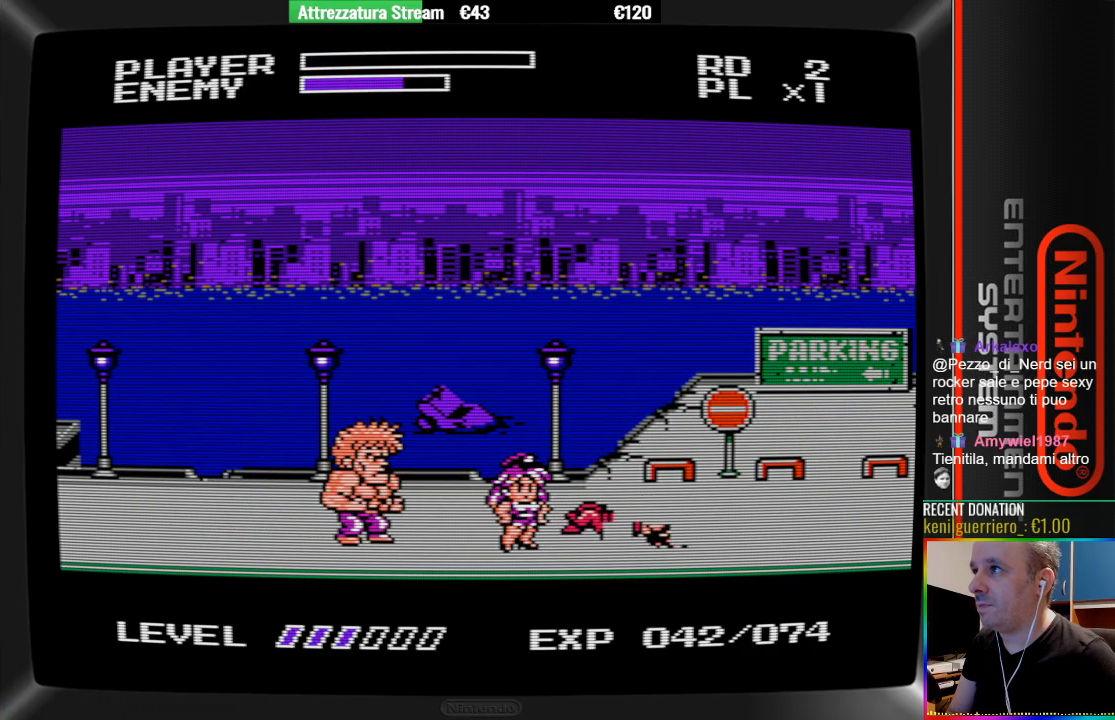
{"buttons": [], "events": []}
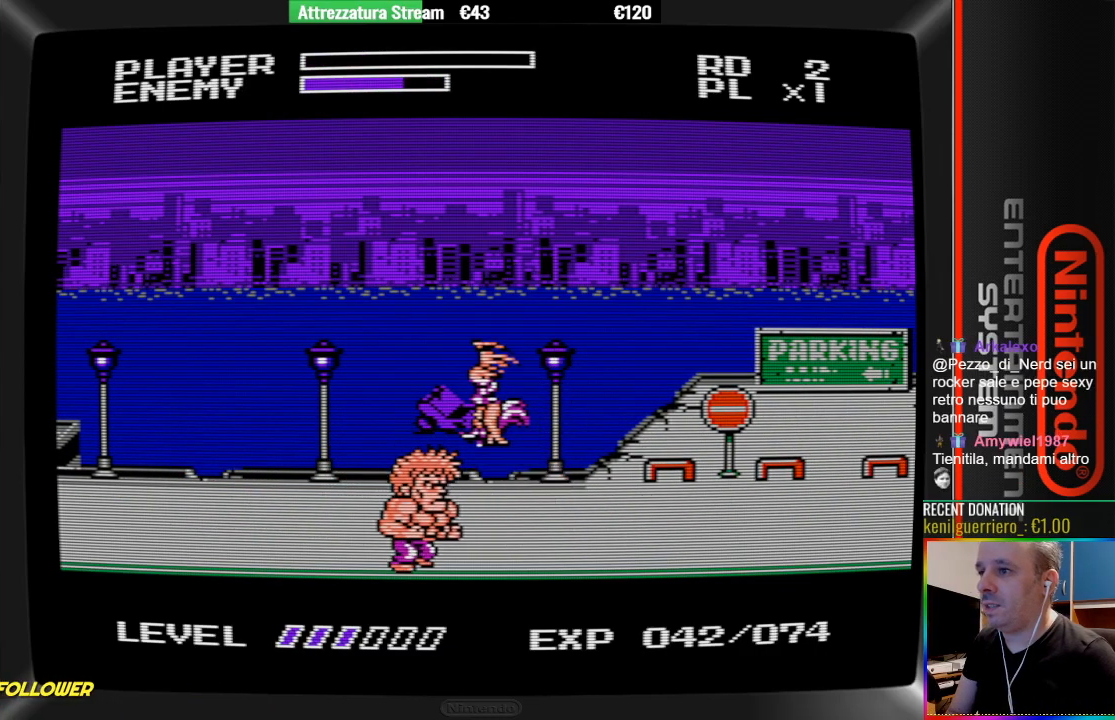
{"buttons": [], "events": []}
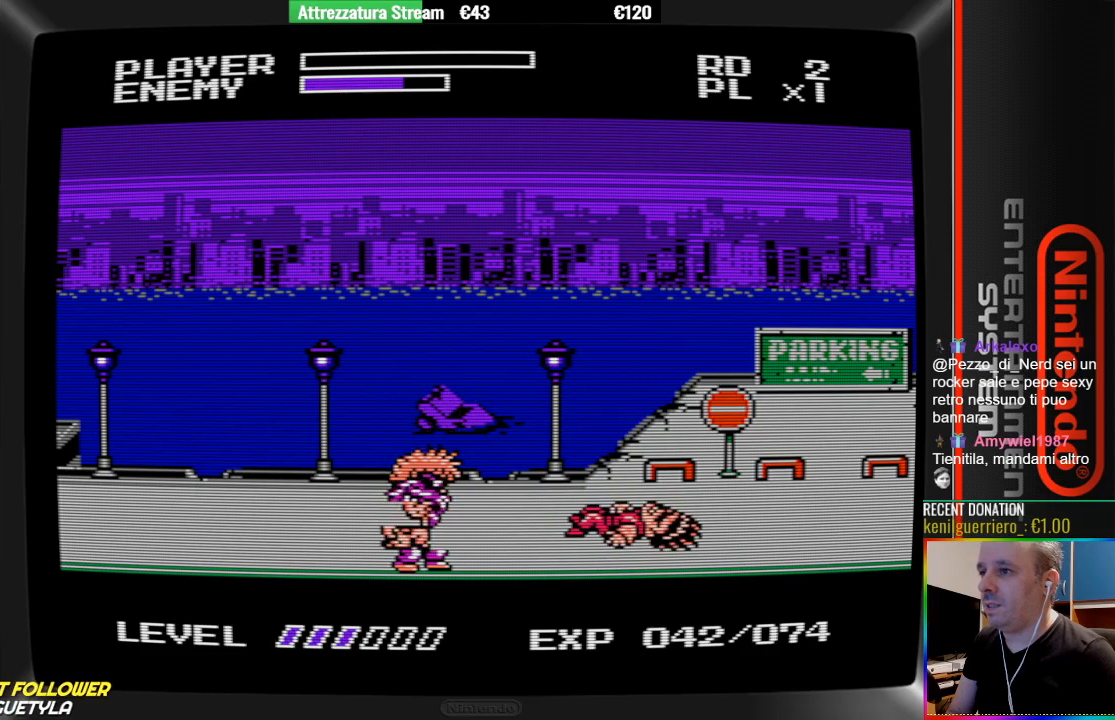
{"buttons": [], "events": []}
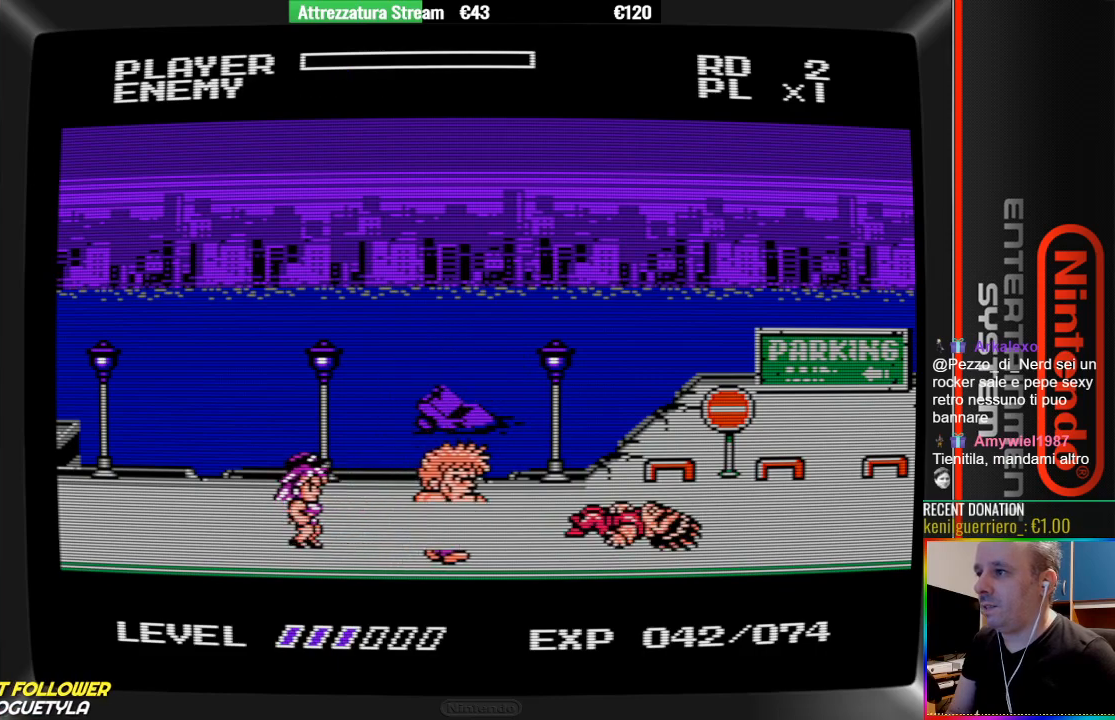
{"buttons": ["DPAD_DOWN"], "events": [[350, "DPAD_DOWN", "down"]]}
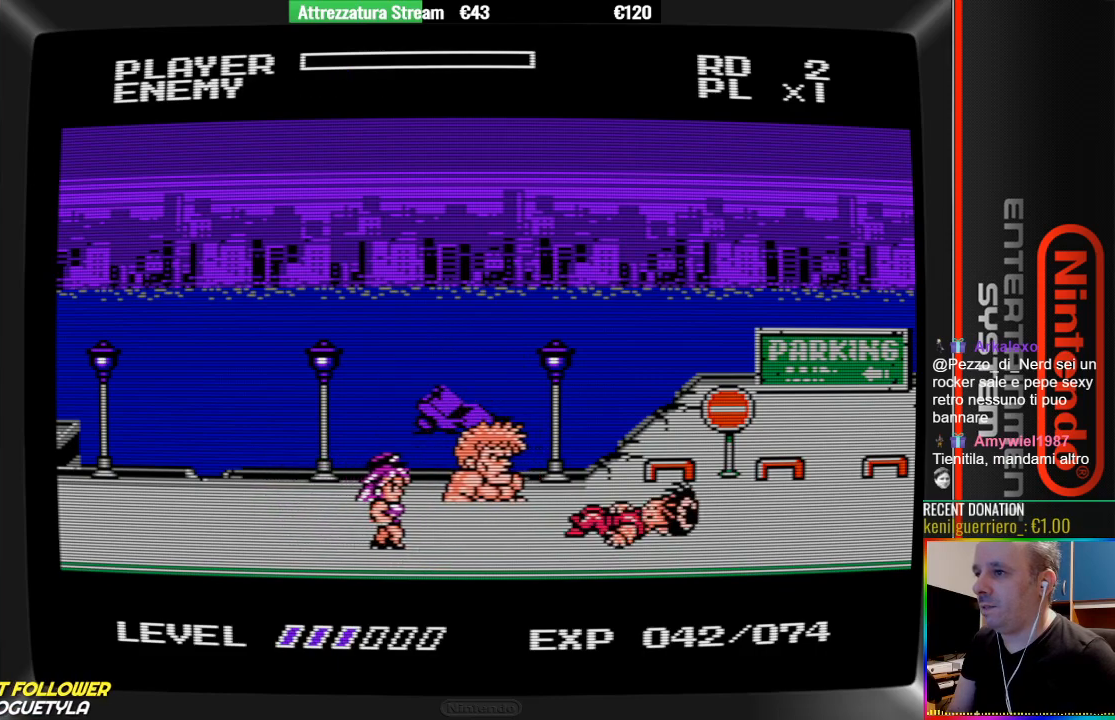
{"buttons": [], "events": [[250, "DPAD_DOWN", "up"], [400, "DPAD_LEFT", "down"], [483, "DPAD_LEFT", "up"]]}
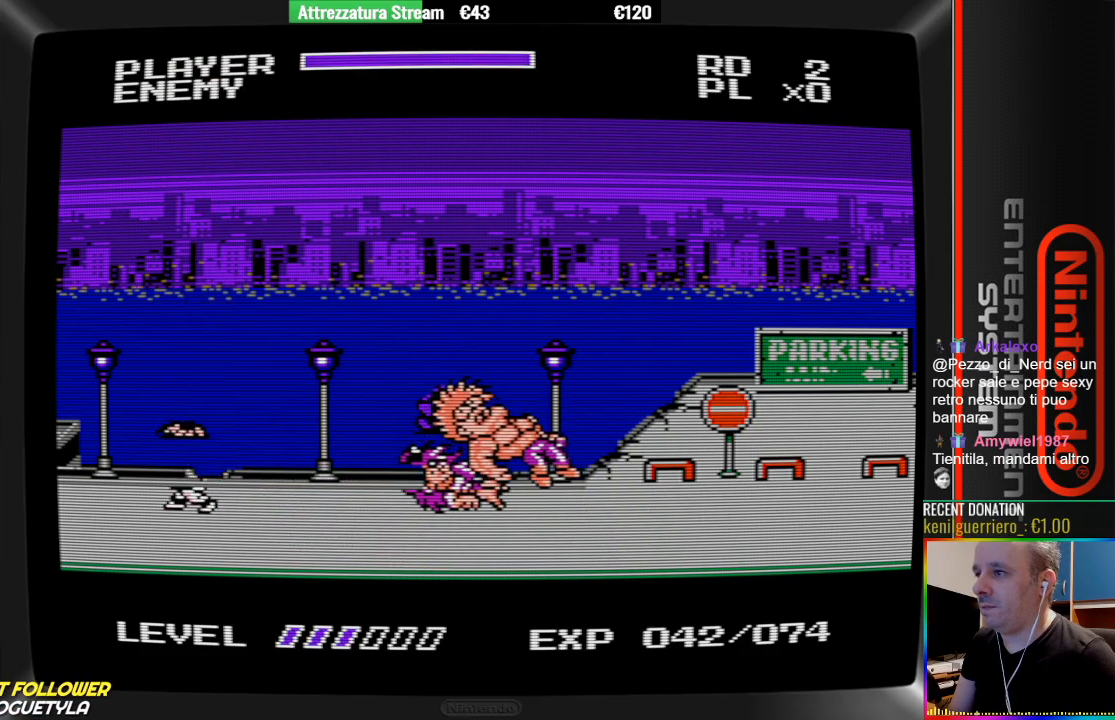
{"buttons": [], "events": []}
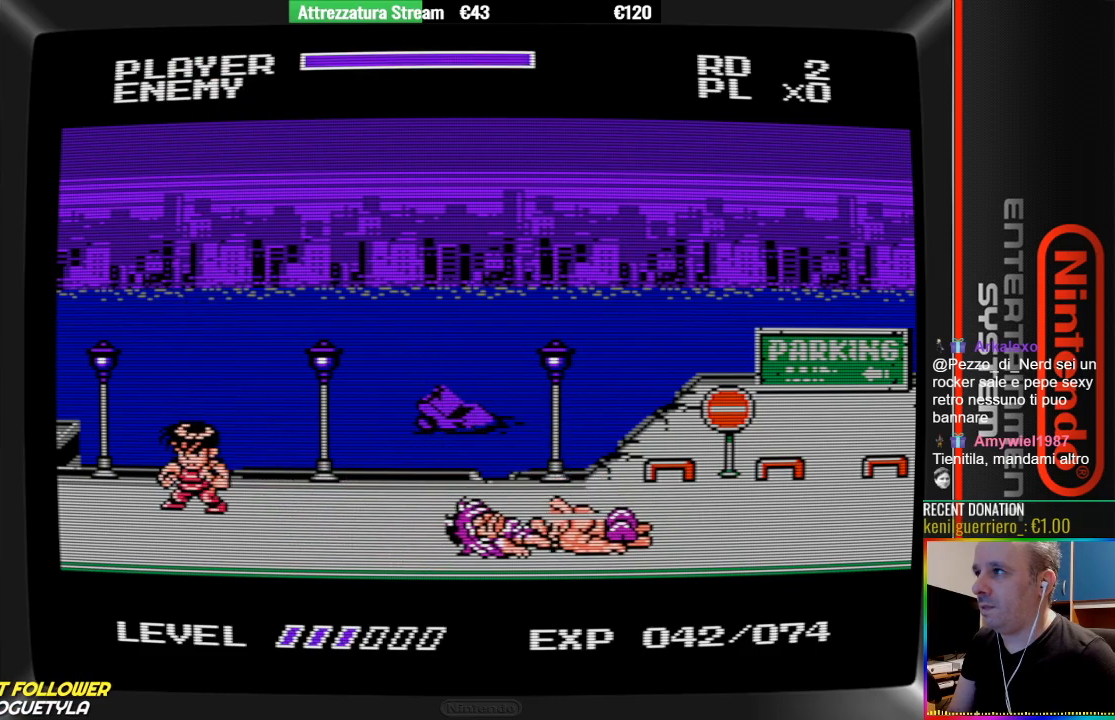
{"buttons": ["DPAD_RIGHT"], "events": [[33, "DPAD_DOWN", "down"], [117, "DPAD_DOWN", "up"], [267, "DPAD_UP", "down"], [350, "DPAD_RIGHT", "down"], [350, "DPAD_UP", "up"]]}
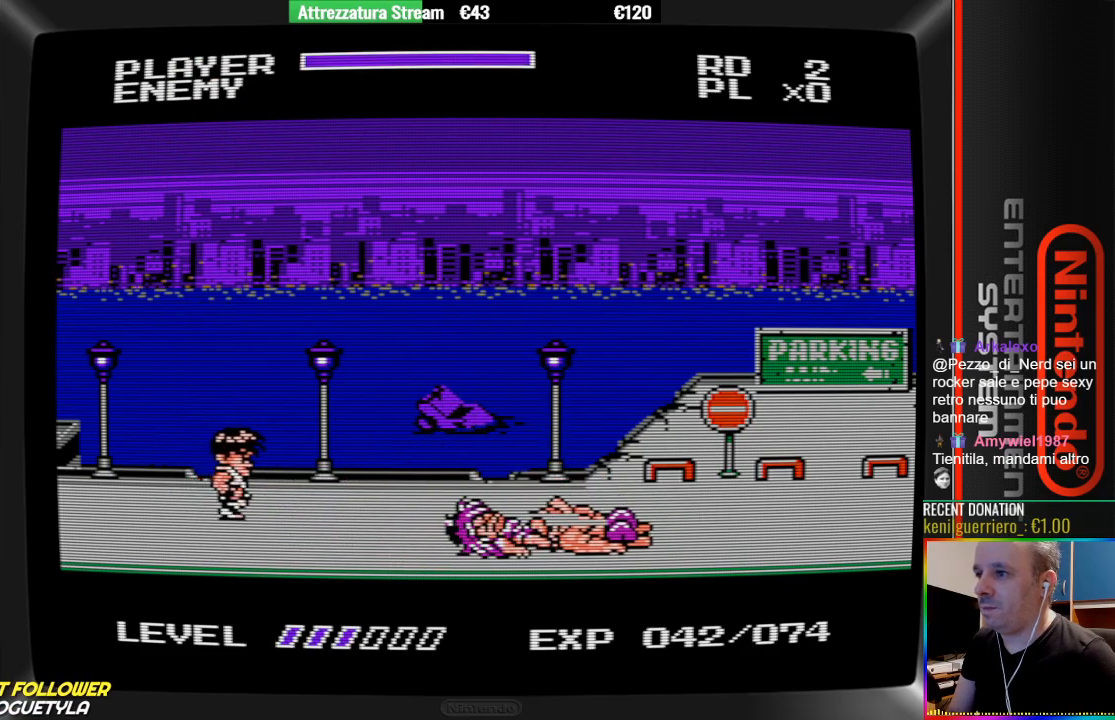
{"buttons": ["DPAD_RIGHT"], "events": [[67, "DPAD_RIGHT", "up"], [250, "DPAD_RIGHT", "down"], [333, "DPAD_RIGHT", "up"], [483, "DPAD_RIGHT", "down"]]}
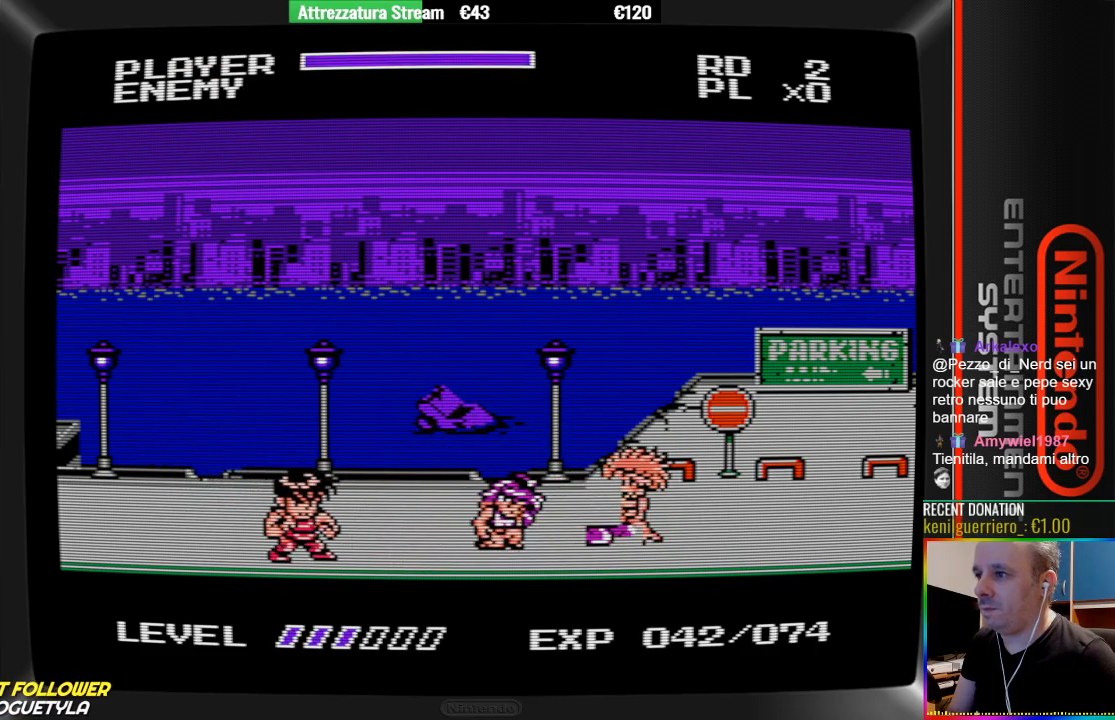
{"buttons": ["B", "DPAD_RIGHT"], "events": [[217, "A", "down"], [300, "A", "up"], [450, "B", "down"]]}
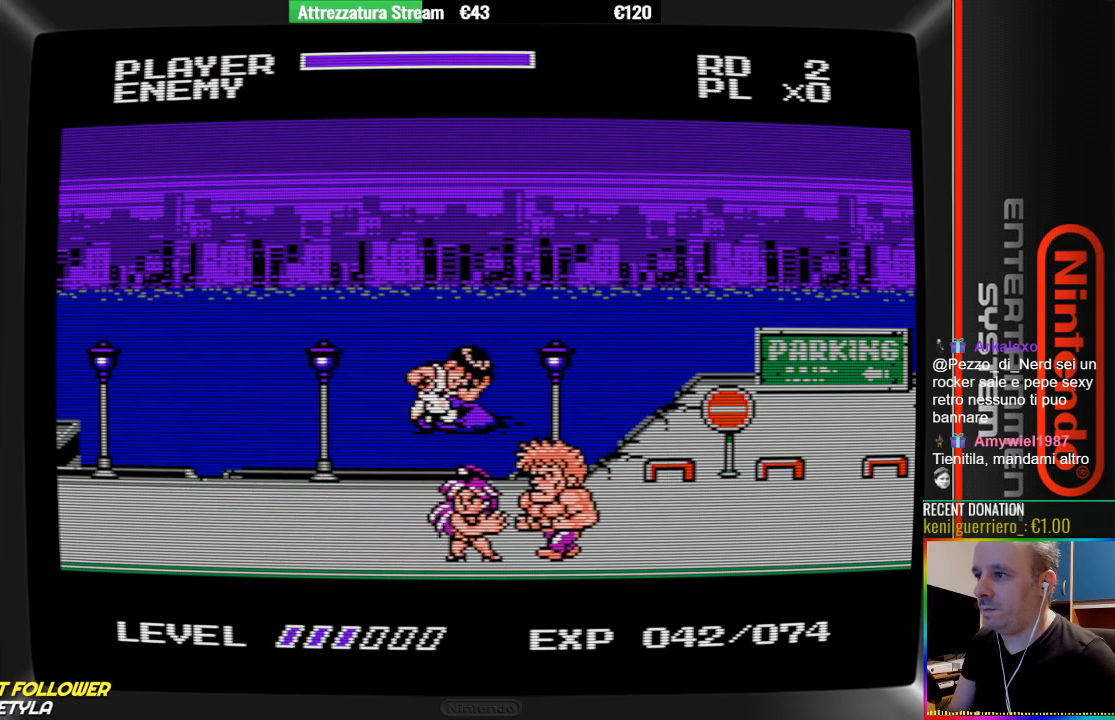
{"buttons": ["DPAD_LEFT"], "events": [[100, "B", "up"], [100, "DPAD_RIGHT", "up"], [183, "B", "down"], [500, "B", "up"], [500, "DPAD_LEFT", "down"]]}
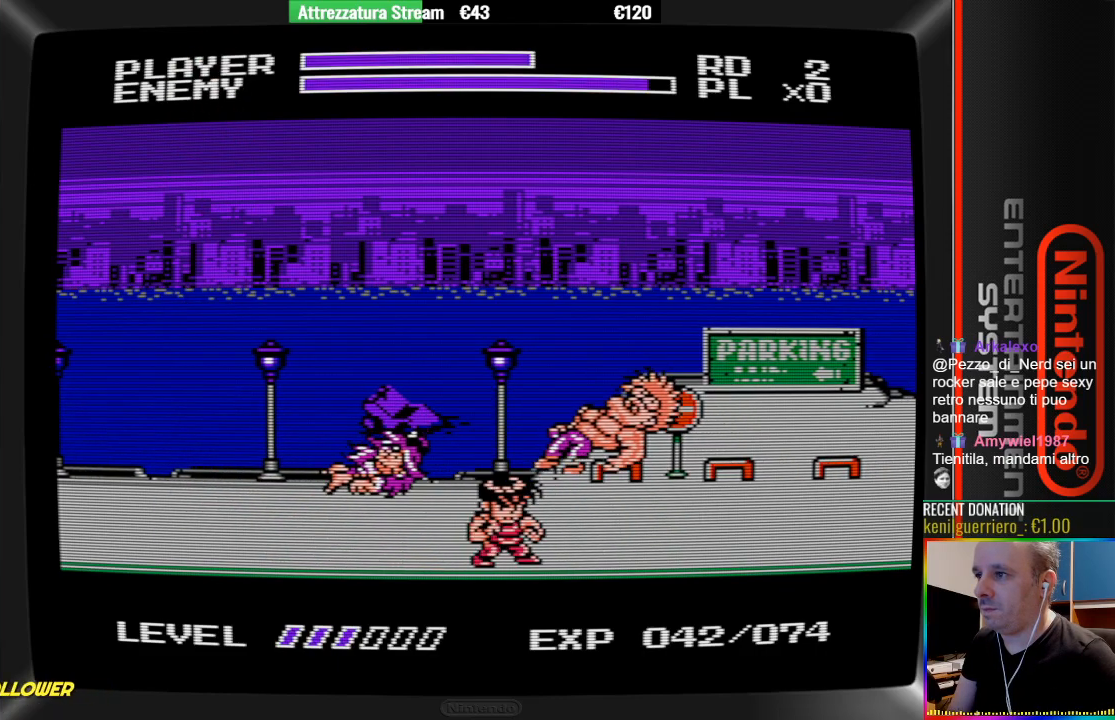
{"buttons": ["A", "DPAD_LEFT"], "events": [[233, "A", "down"]]}